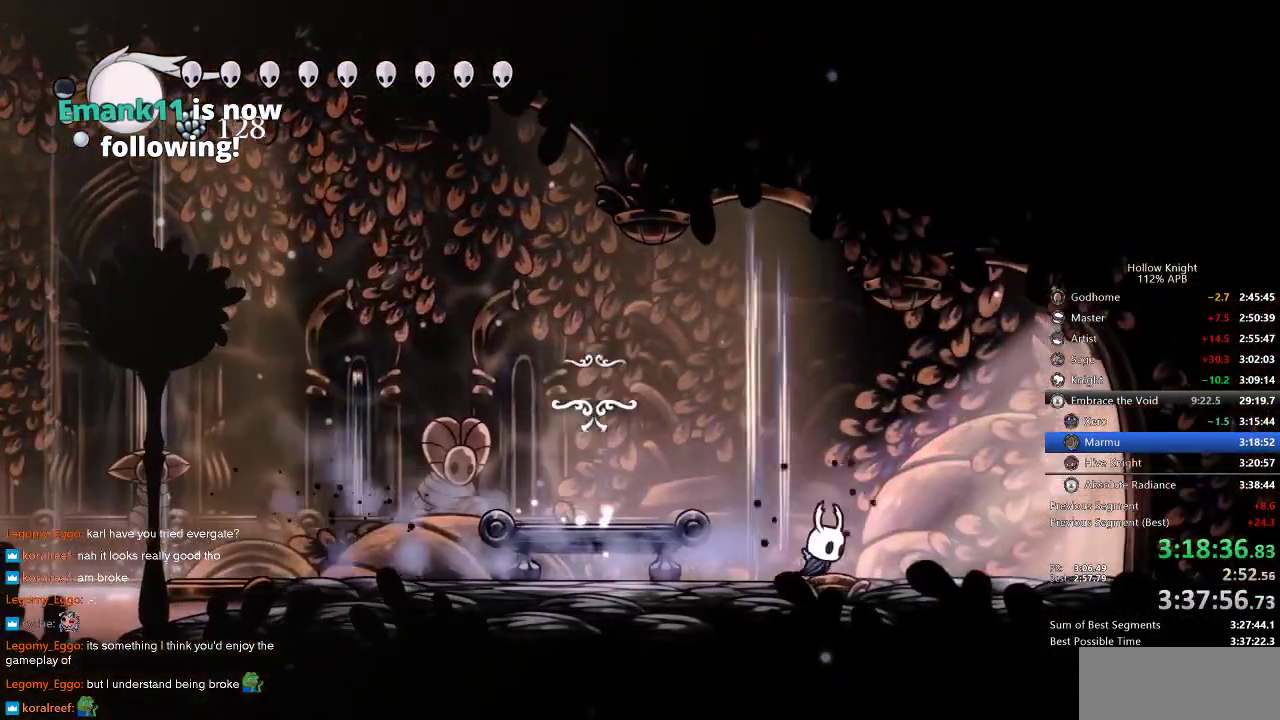
Gameplay with keyboard; each line is a JSON object with the keys held at the frame after it. "events" lists presses ("down") and releases ("up") of "cdash", "dash", "dnail", "down", "heal", "inv", "jump", "left", "nail", "right", "spell" and "up" between this image and that frame as [ms after this image, input, new state], when the widget could be followed in between. No other keys are recorded. Mouse input is not recorded. Key names are as the overlay labels them; some are game actions (e.g. jump) rather than physical keys.
{"keys": ["right"], "events": [[366, "dash", "down"], [450, "dash", "up"]]}
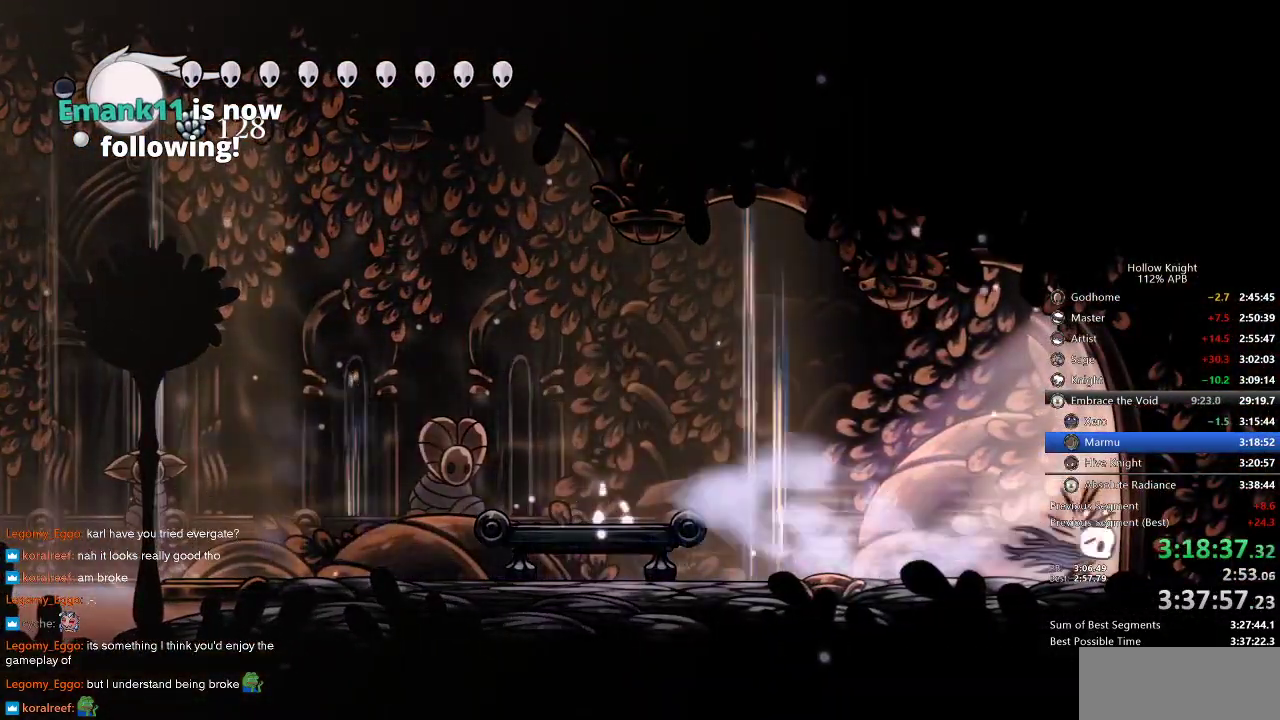
{"keys": ["right"], "events": []}
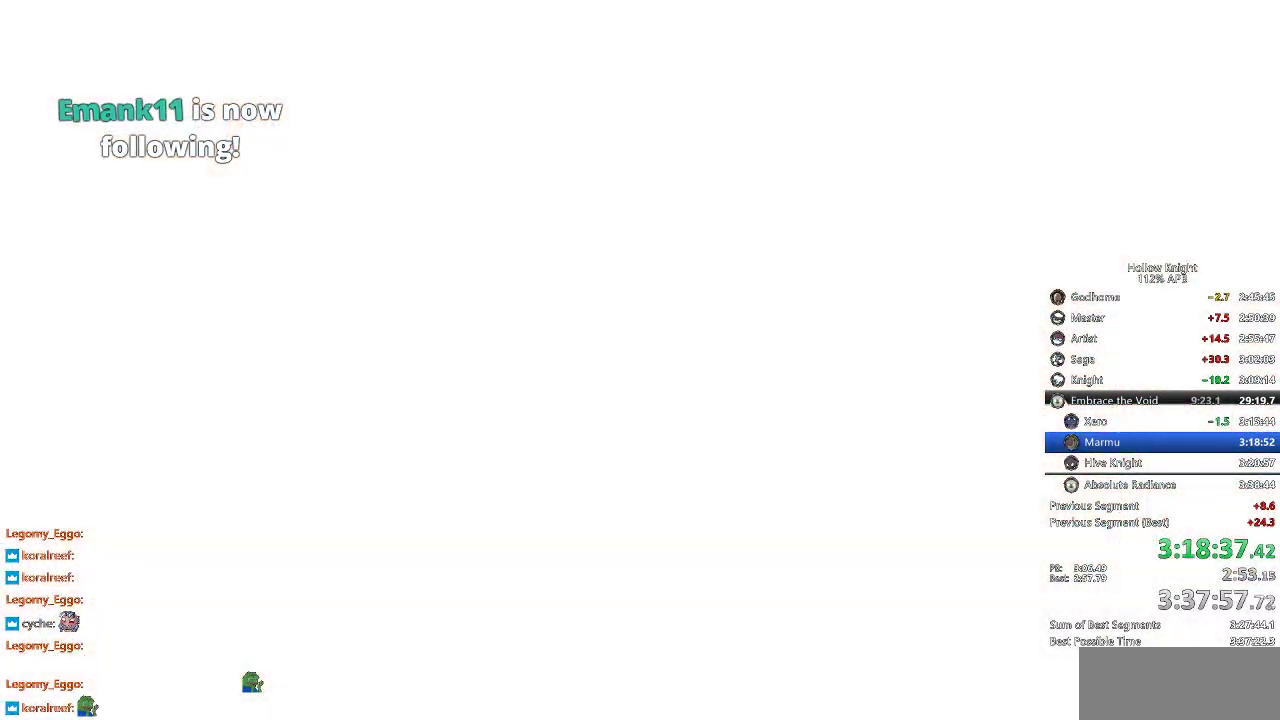
{"keys": ["right"], "events": []}
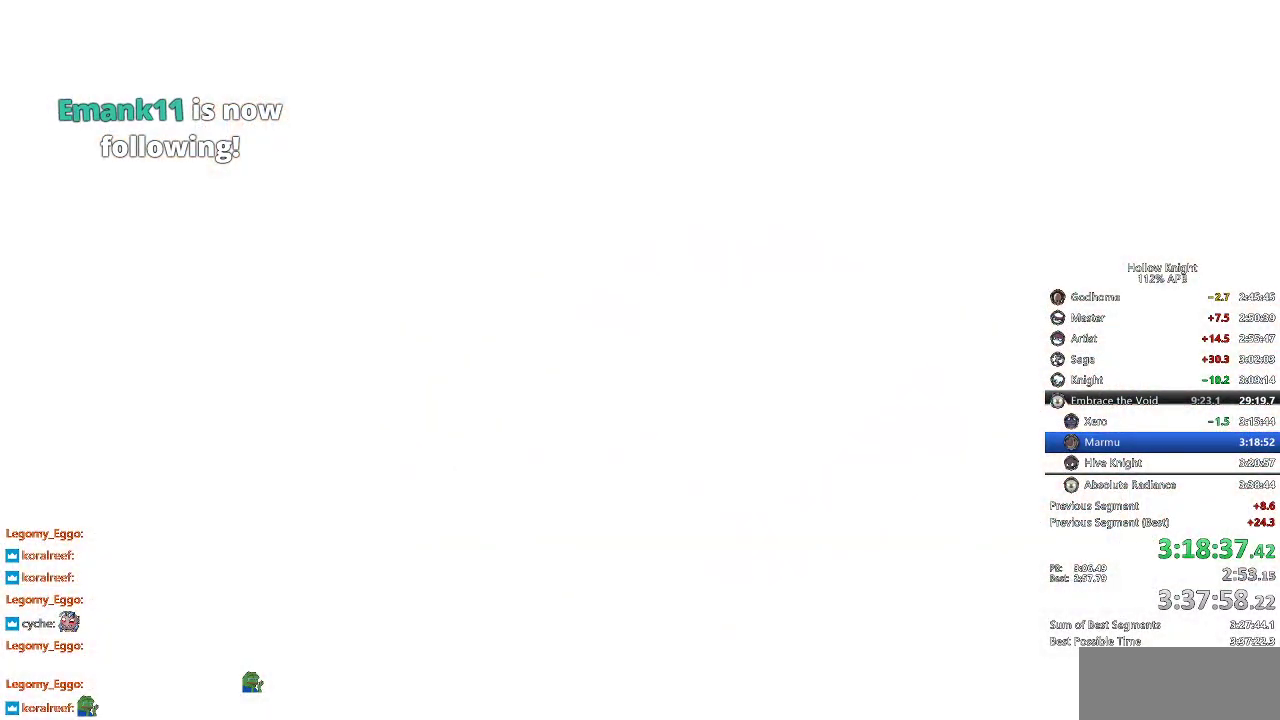
{"keys": ["right"], "events": []}
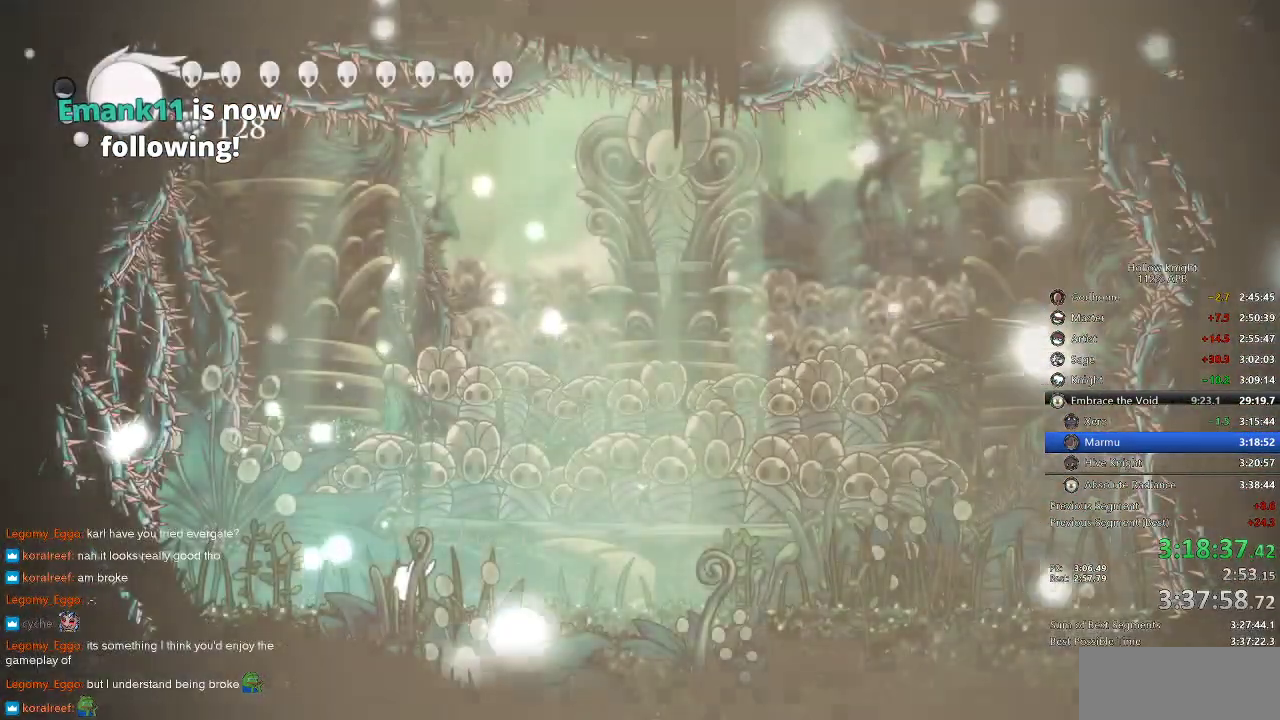
{"keys": ["right"], "events": []}
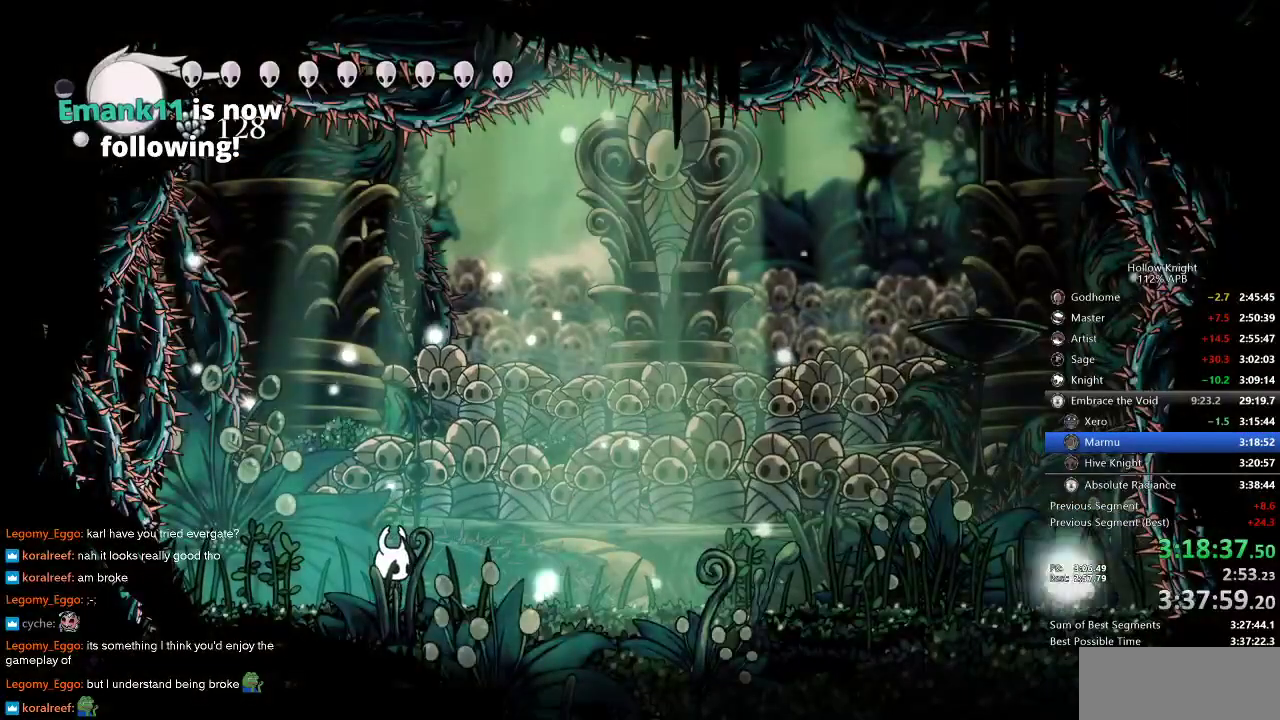
{"keys": ["right"], "events": [[200, "dash", "down"], [400, "dash", "up"]]}
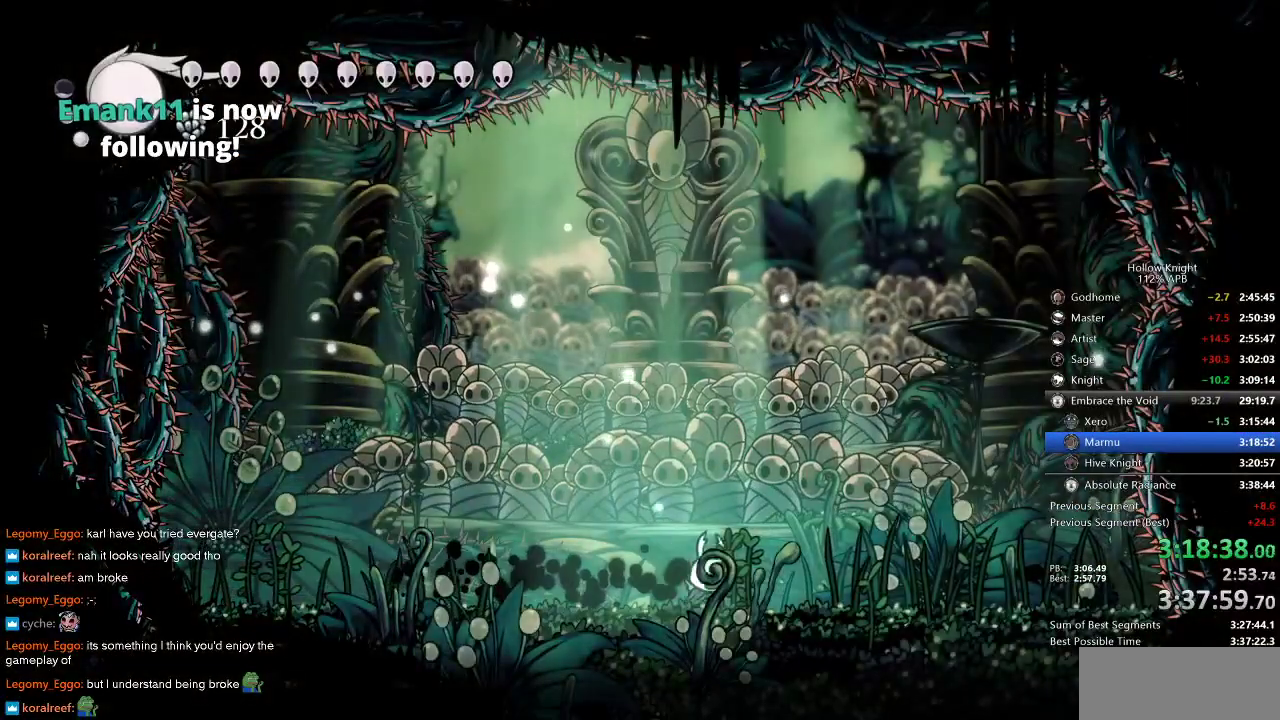
{"keys": ["nail", "up"], "events": [[283, "left", "down"], [316, "jump", "down"], [316, "right", "up"], [366, "up", "down"], [433, "left", "up"], [466, "nail", "down"], [500, "jump", "up"]]}
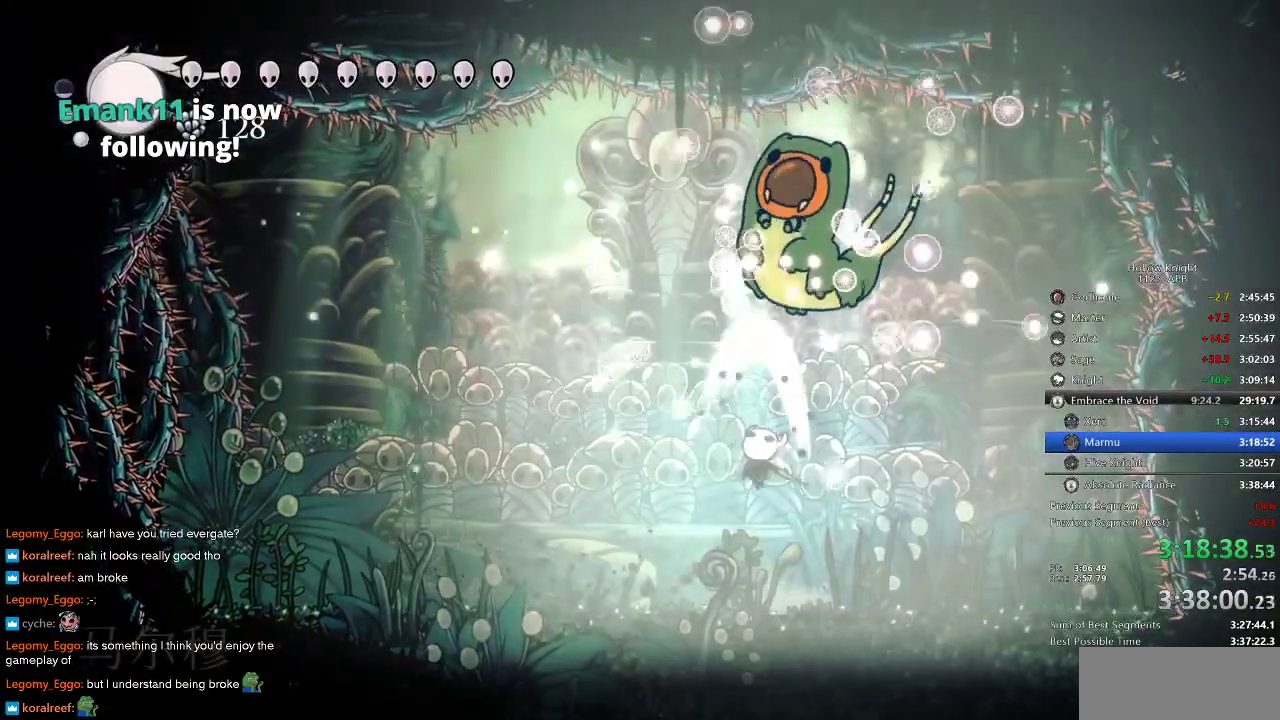
{"keys": ["up"], "events": [[116, "nail", "up"], [116, "spell", "down"], [216, "spell", "up"], [433, "spell", "down"], [500, "spell", "up"]]}
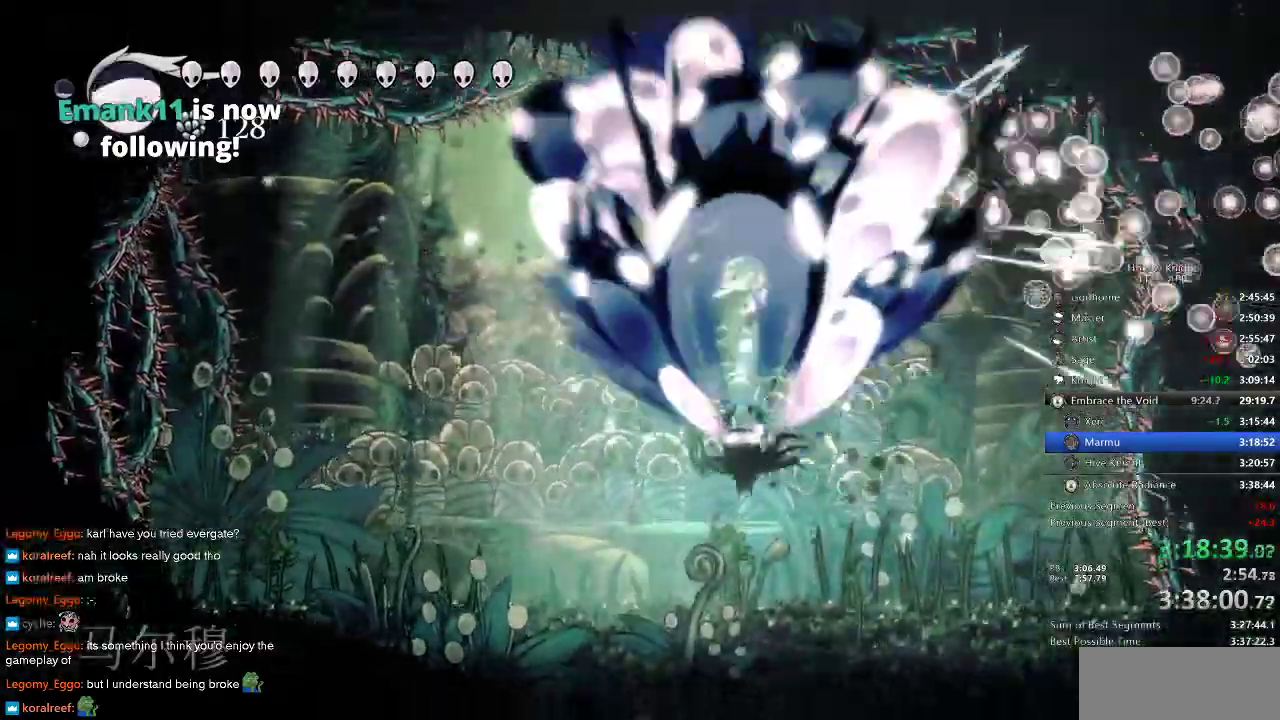
{"keys": ["up"], "events": [[66, "spell", "down"], [183, "spell", "up"], [216, "spell", "down"], [266, "spell", "up"], [333, "spell", "down"], [366, "spell", "up"], [400, "spell", "down"], [483, "spell", "up"]]}
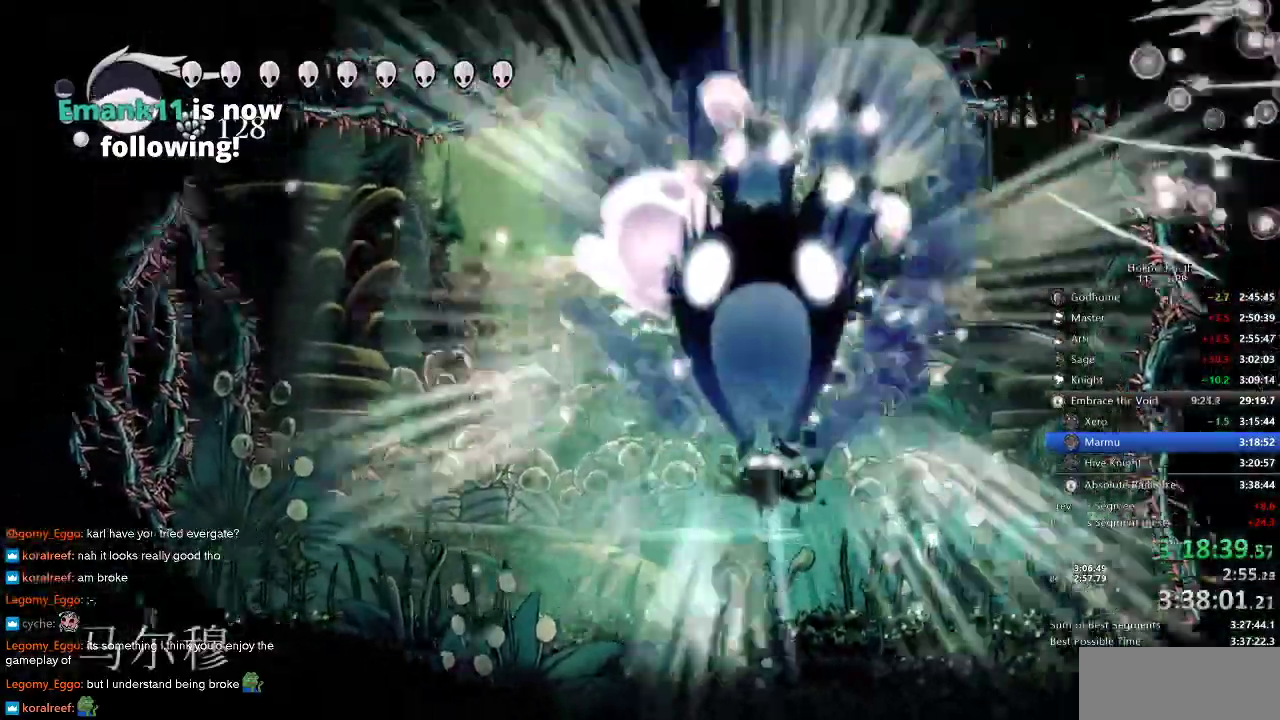
{"keys": [], "events": [[233, "left", "down"], [283, "left", "up"], [316, "up", "up"]]}
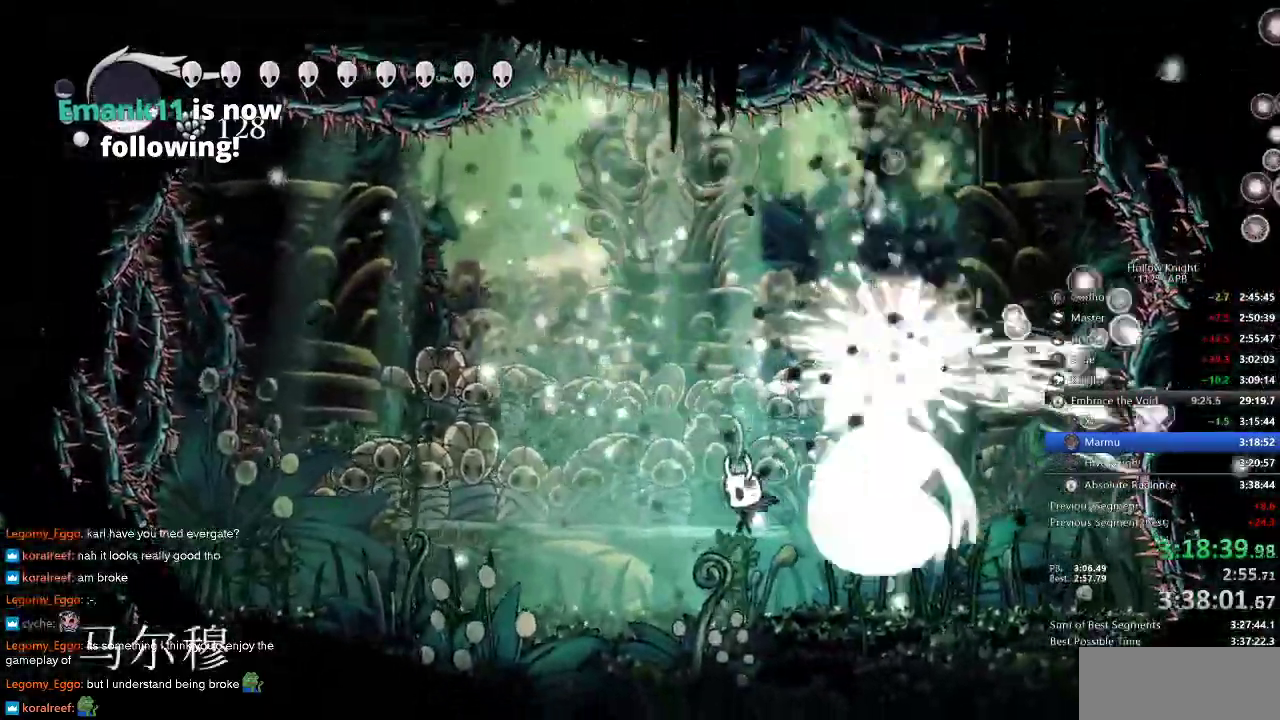
{"keys": ["left", "spell", "up"], "events": [[200, "left", "down"], [366, "up", "down"], [500, "spell", "down"]]}
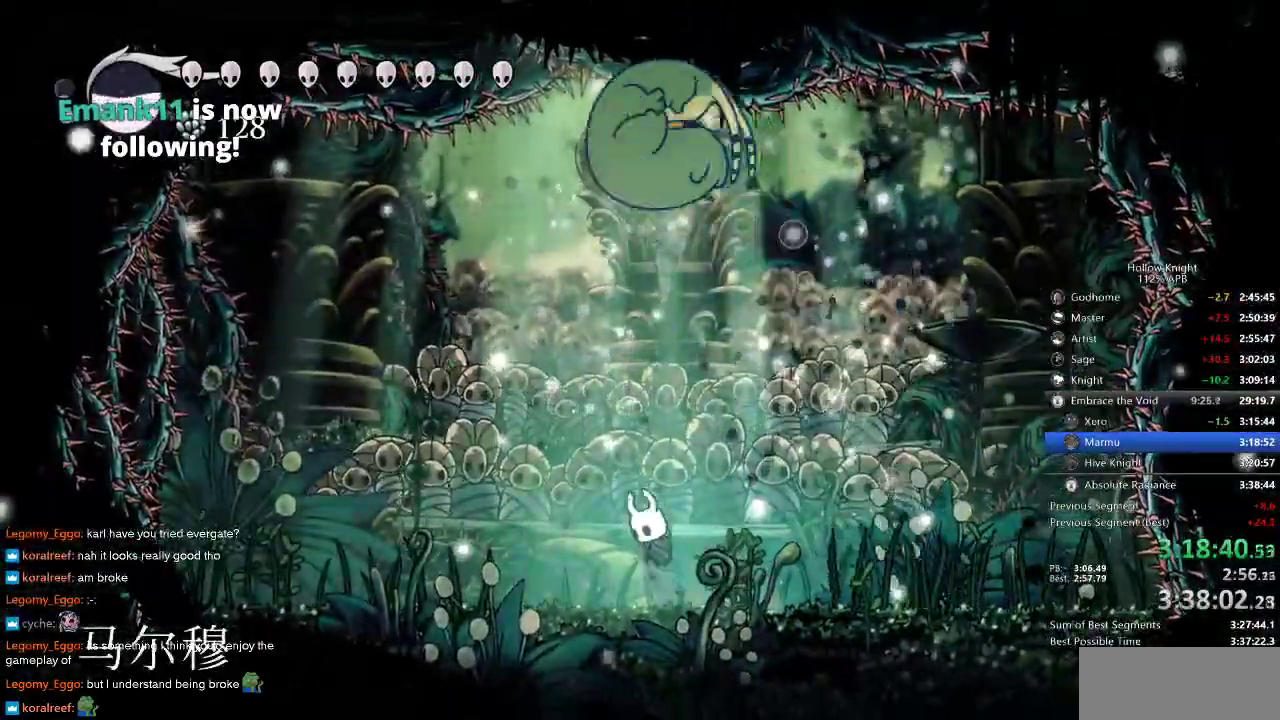
{"keys": ["left", "up"], "events": [[100, "spell", "up"]]}
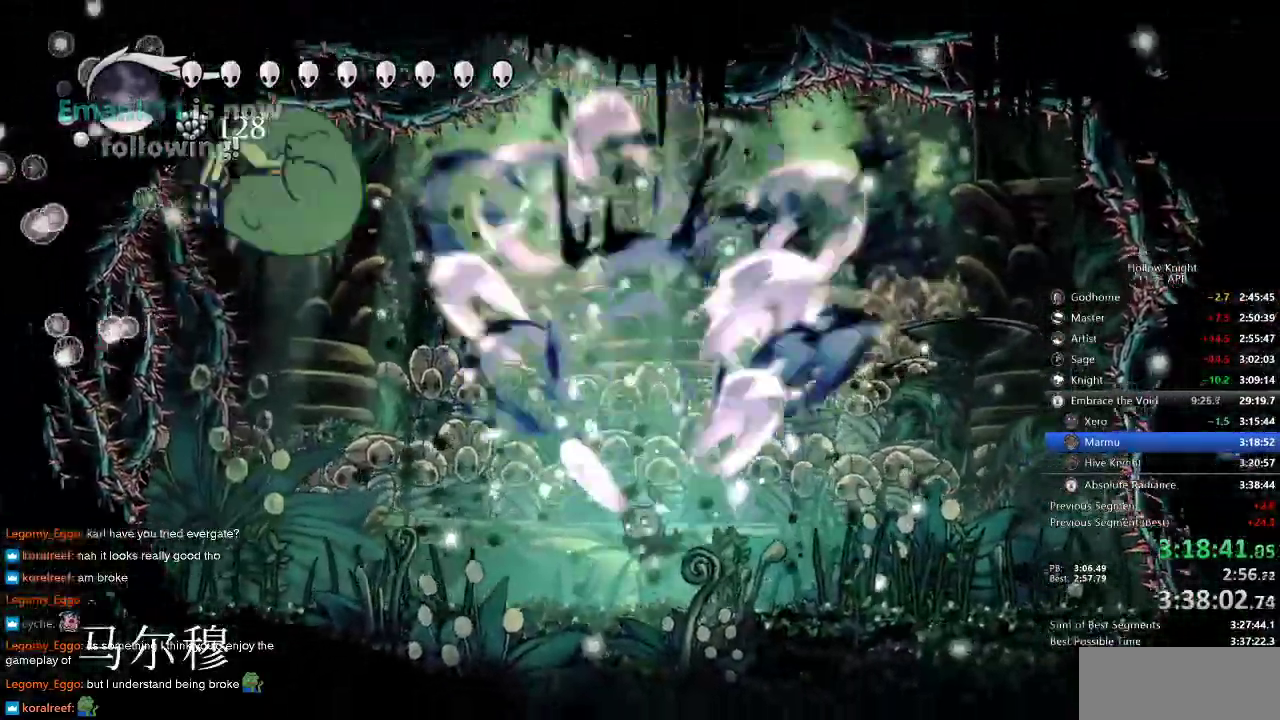
{"keys": ["up"], "events": [[350, "left", "up"]]}
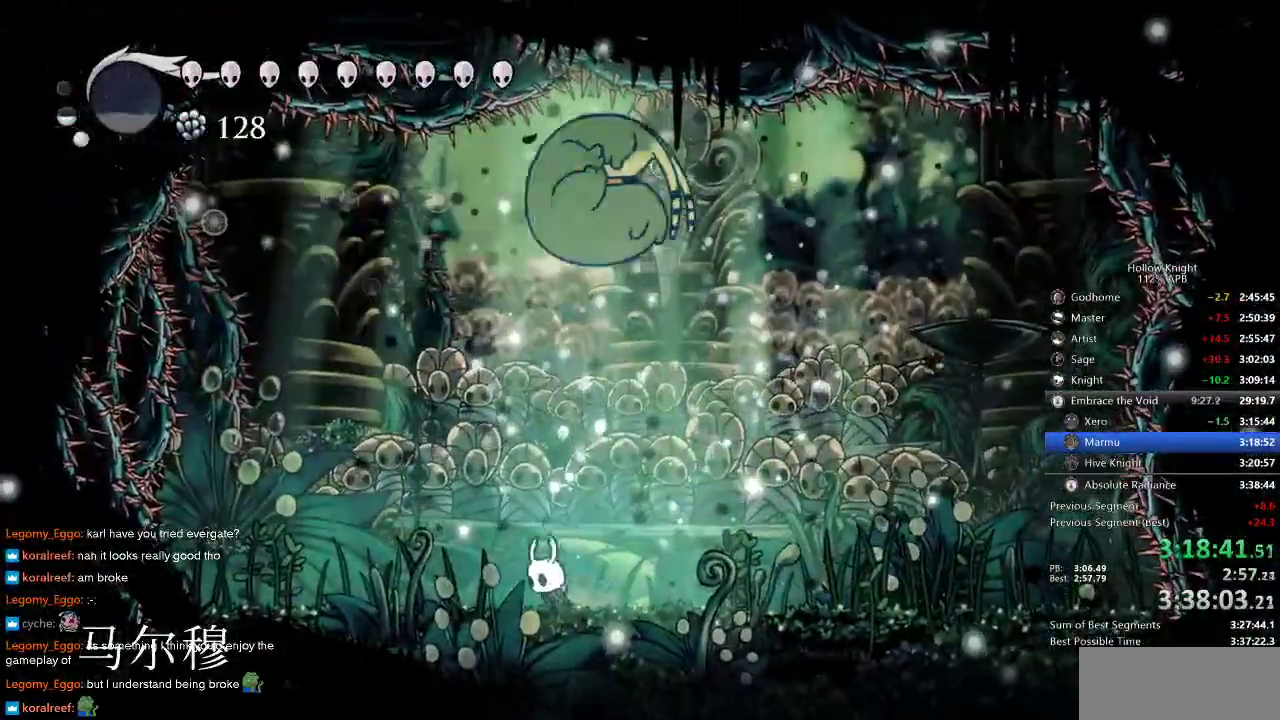
{"keys": ["right", "up"], "events": [[33, "jump", "down"], [33, "left", "down"], [66, "jump", "up"], [66, "left", "up"], [66, "spell", "down"], [166, "right", "down"], [216, "spell", "up"]]}
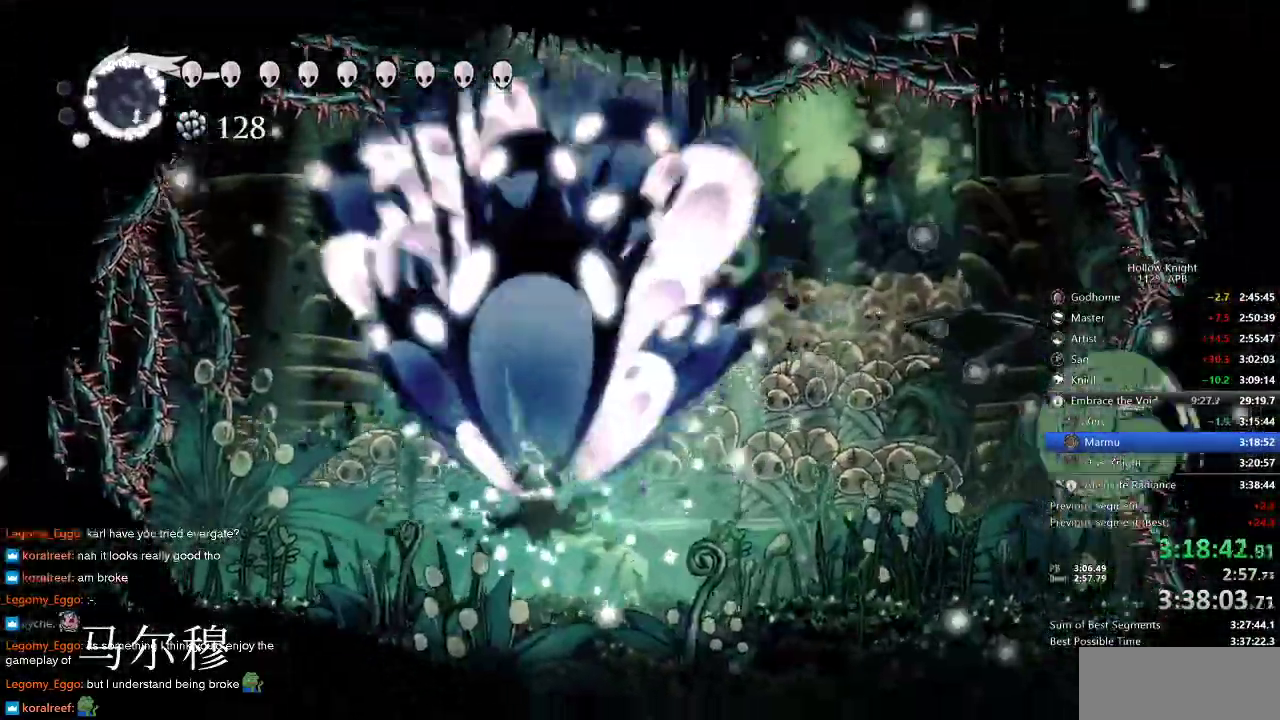
{"keys": ["right", "up"], "events": []}
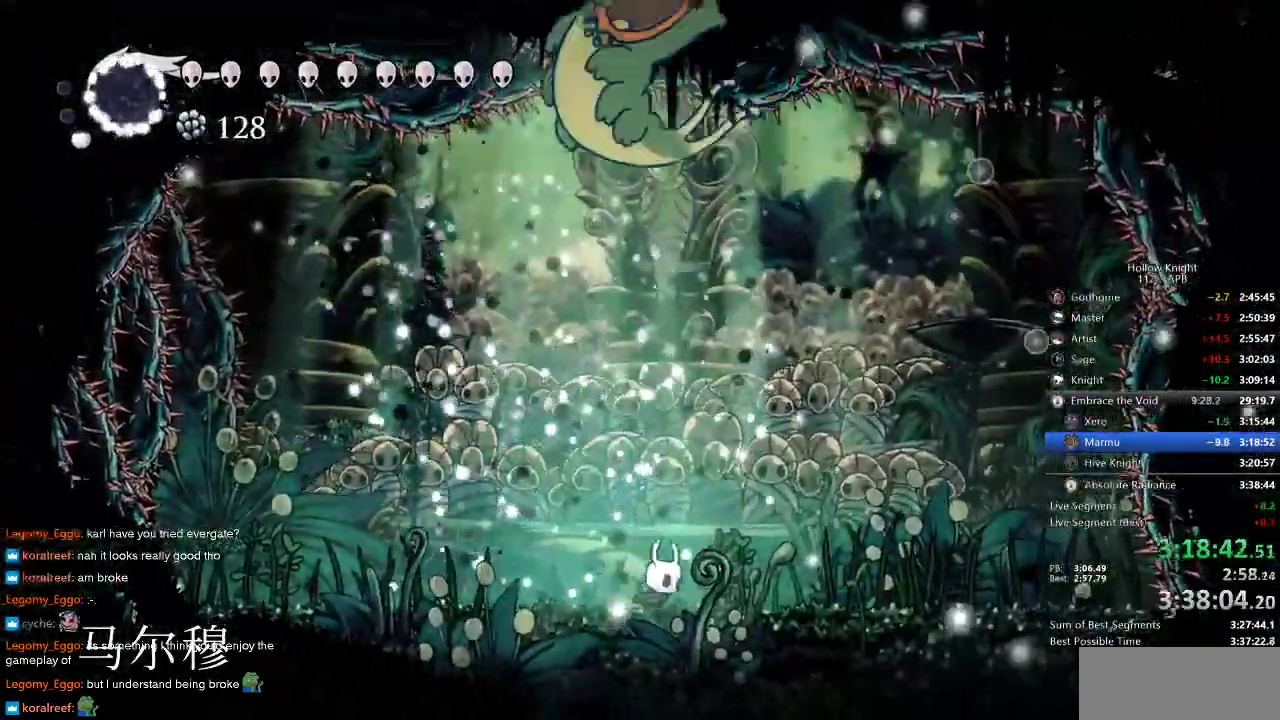
{"keys": ["jump", "right", "up"], "events": [[50, "left", "down"], [50, "right", "up"], [100, "jump", "down"], [450, "left", "up"], [483, "right", "down"]]}
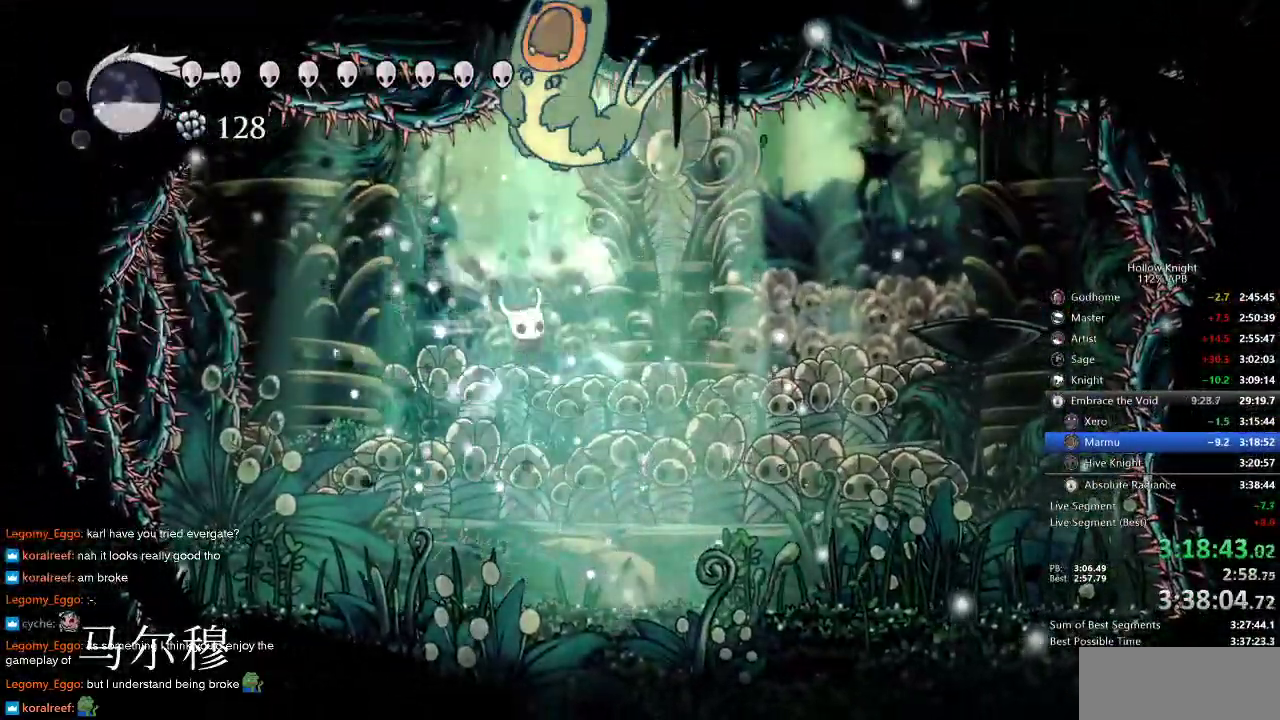
{"keys": ["up"], "events": [[16, "nail", "down"], [116, "jump", "up"], [183, "nail", "up"], [216, "right", "up"], [266, "spell", "down"], [366, "spell", "up"]]}
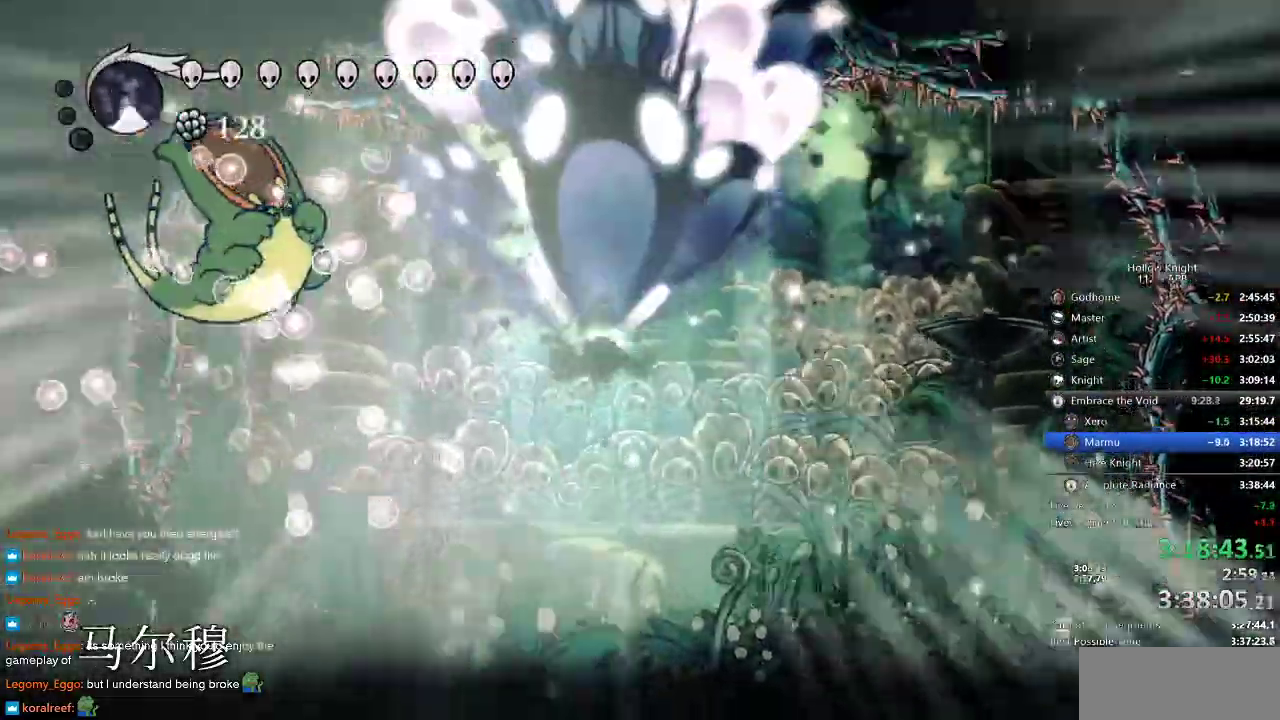
{"keys": ["left", "up"], "events": [[133, "left", "down"]]}
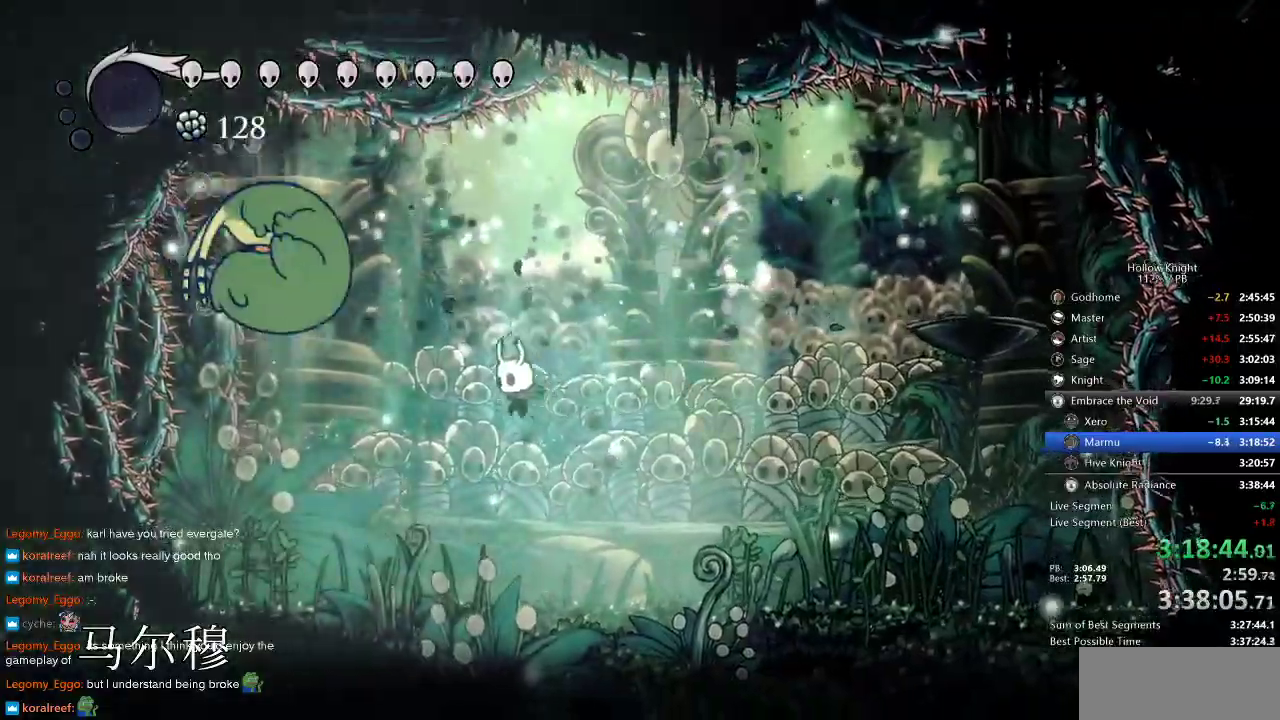
{"keys": ["right", "up"], "events": [[166, "nail", "down"], [250, "left", "up"], [250, "nail", "up"], [250, "right", "down"]]}
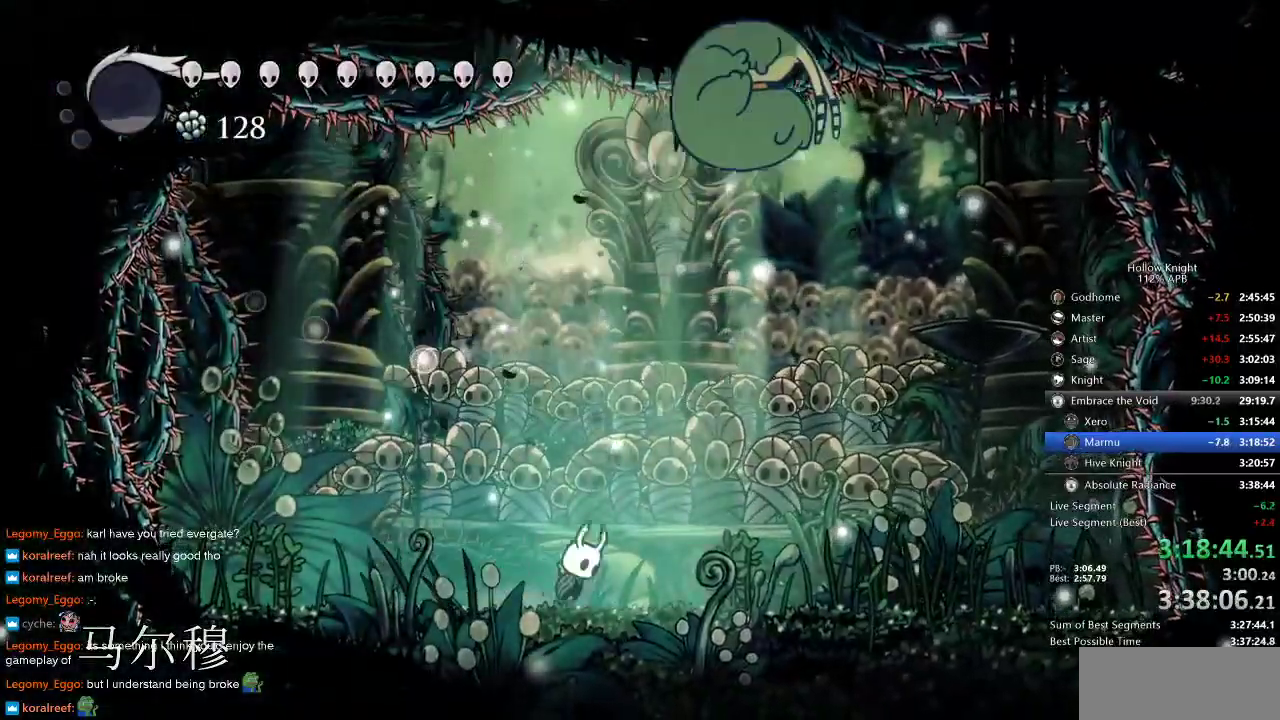
{"keys": ["right", "up"], "events": [[16, "jump", "down"], [250, "jump", "up"], [400, "nail", "down"], [500, "nail", "up"]]}
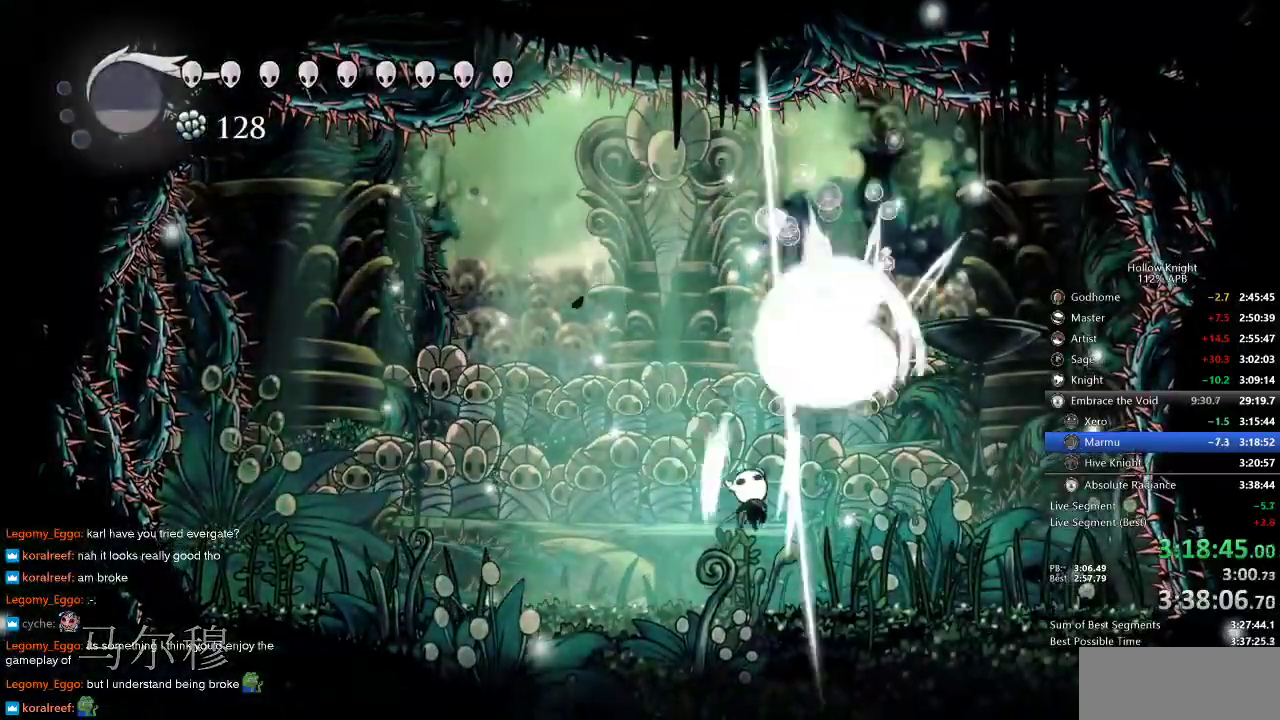
{"keys": ["left", "spell", "up"], "events": [[100, "left", "down"], [166, "right", "up"], [283, "jump", "down"], [416, "jump", "up"], [466, "spell", "down"]]}
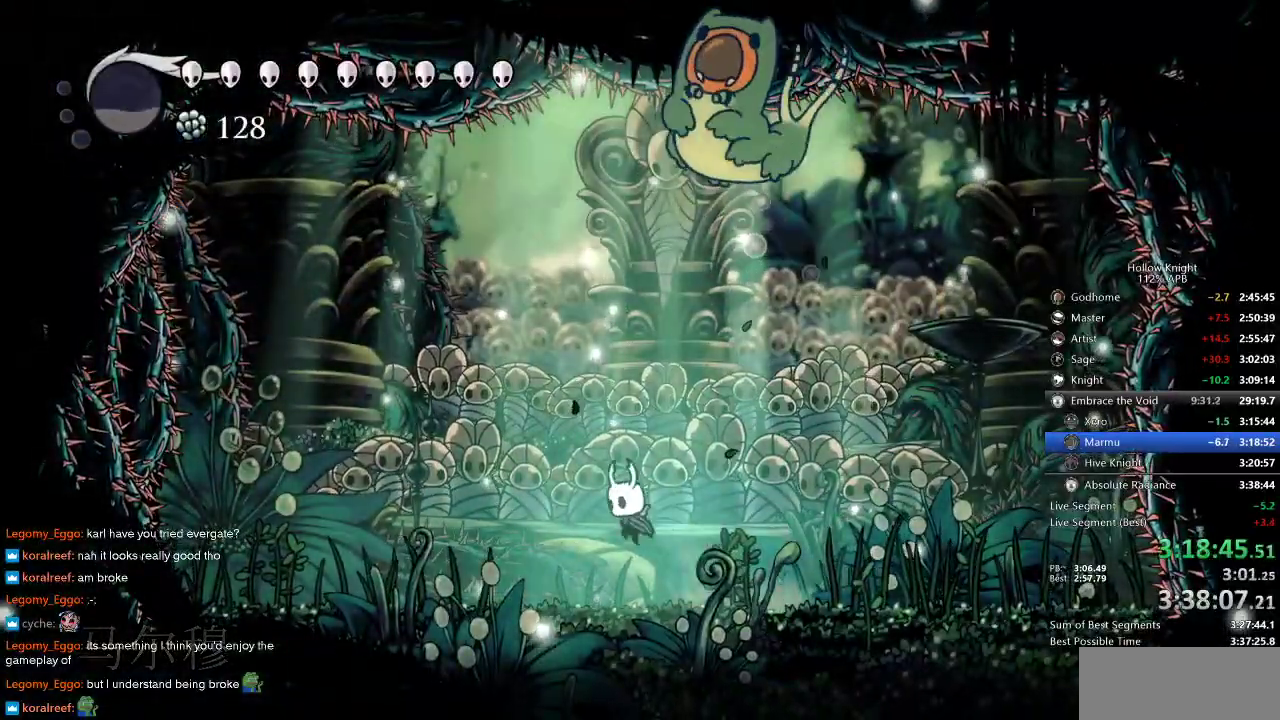
{"keys": ["jump", "left", "up"], "events": [[66, "left", "up"], [66, "spell", "up"], [116, "right", "down"], [283, "jump", "down"], [283, "right", "up"], [500, "left", "down"]]}
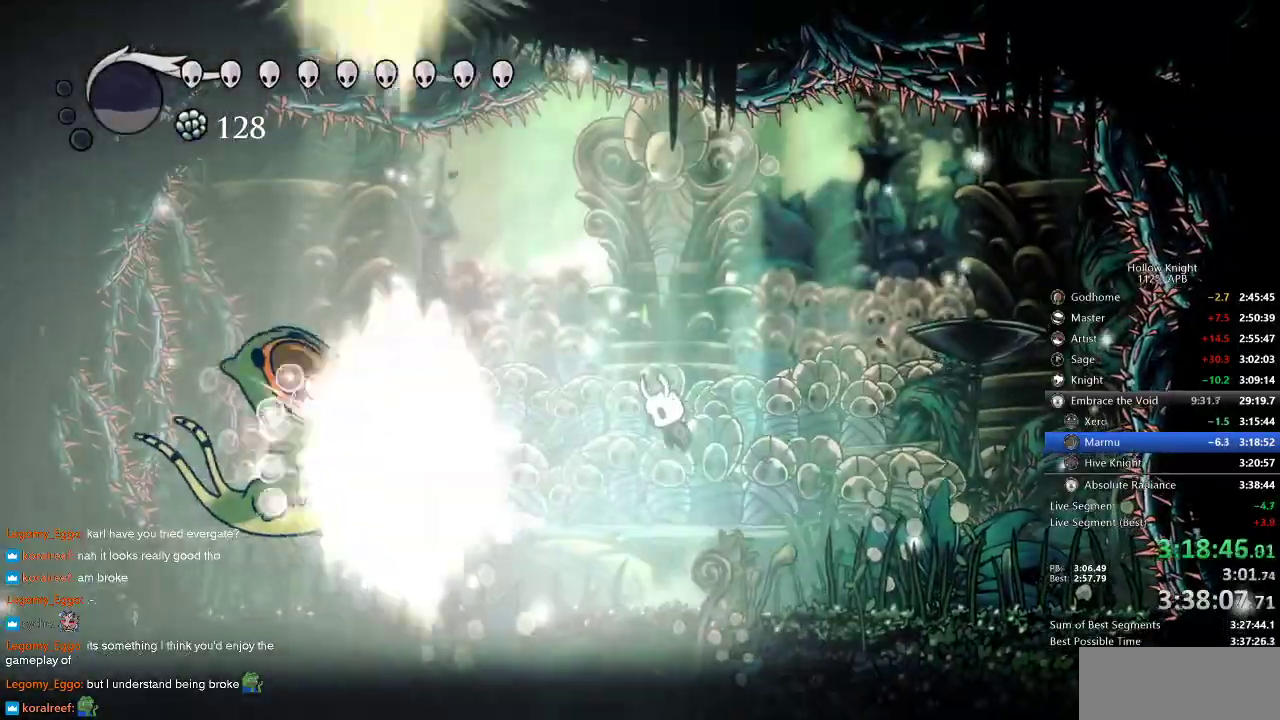
{"keys": ["left", "up"], "events": [[100, "nail", "down"], [166, "jump", "up"], [216, "nail", "up"]]}
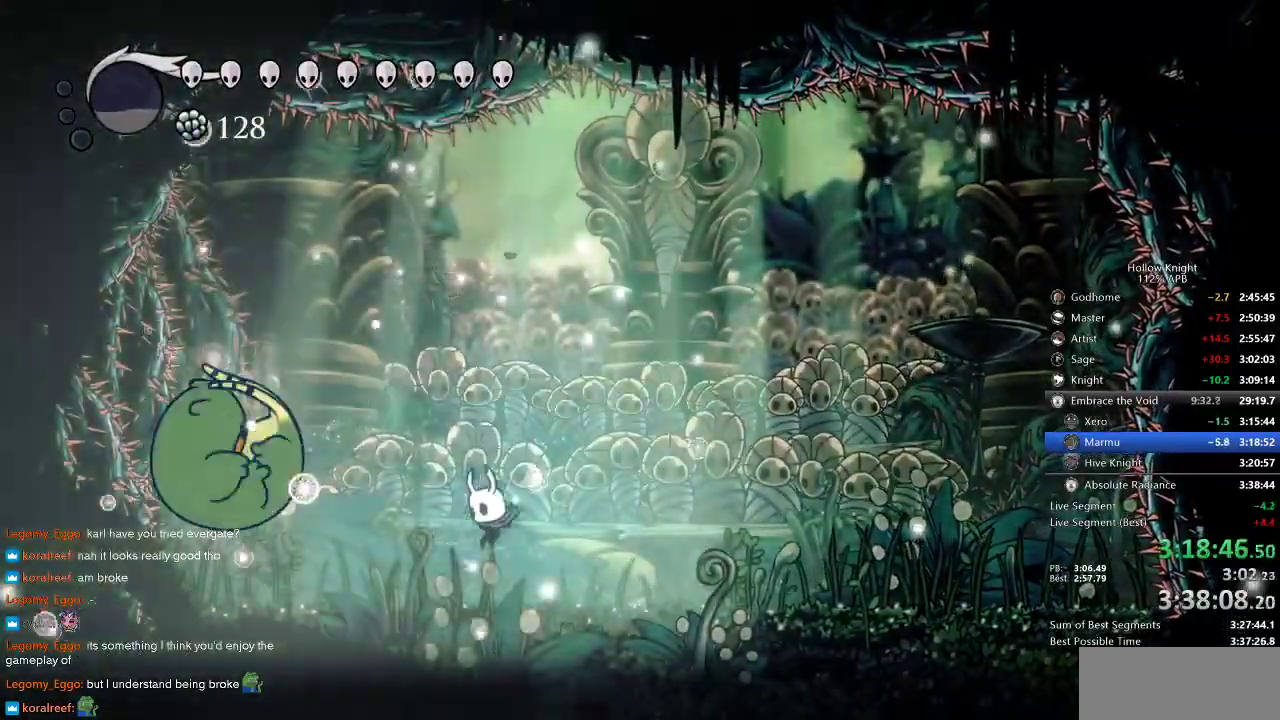
{"keys": ["right", "up"], "events": [[233, "nail", "down"], [316, "left", "up"], [316, "nail", "up"], [316, "right", "down"], [366, "spell", "down"], [466, "spell", "up"]]}
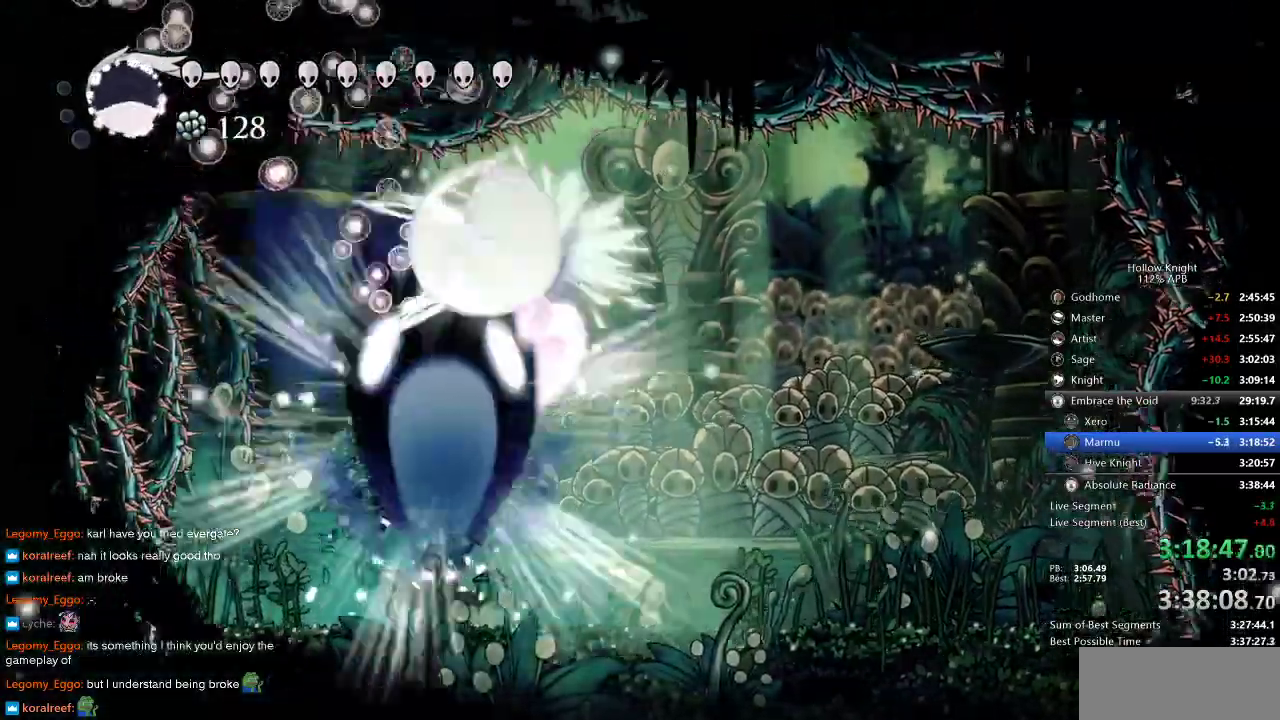
{"keys": ["up"], "events": [[433, "right", "up"]]}
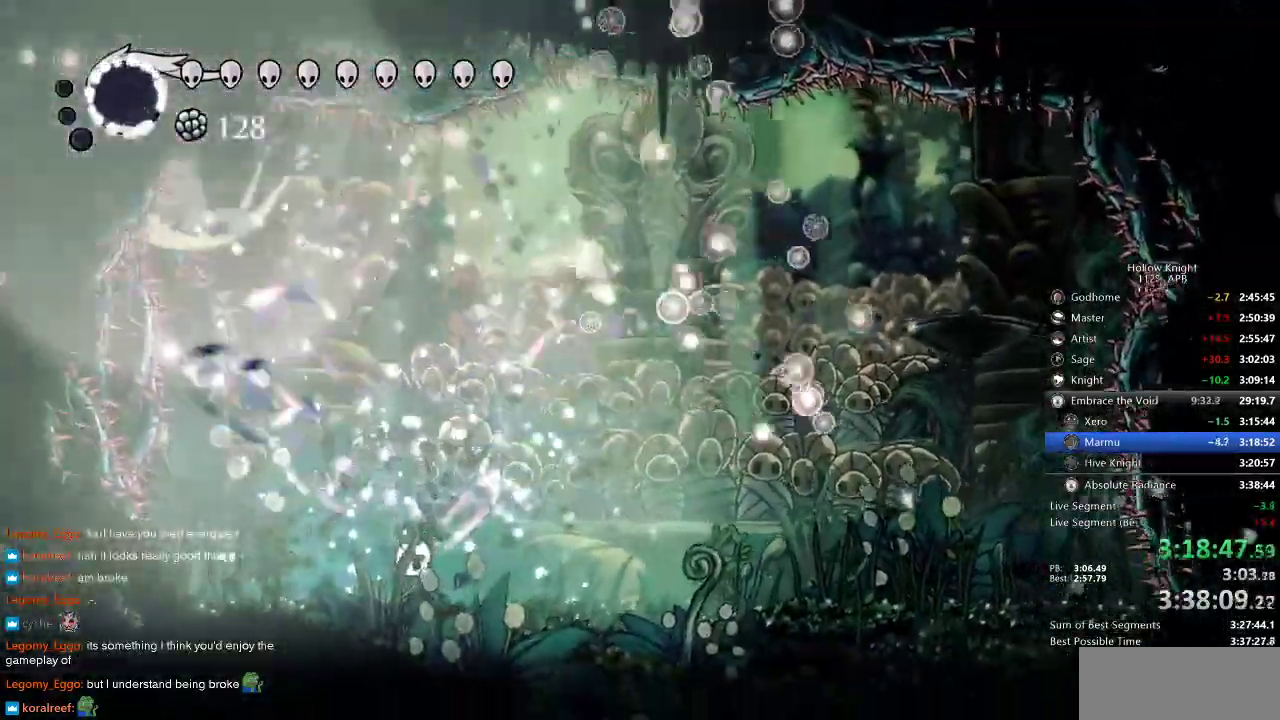
{"keys": ["right"], "events": [[66, "right", "down"], [66, "up", "up"]]}
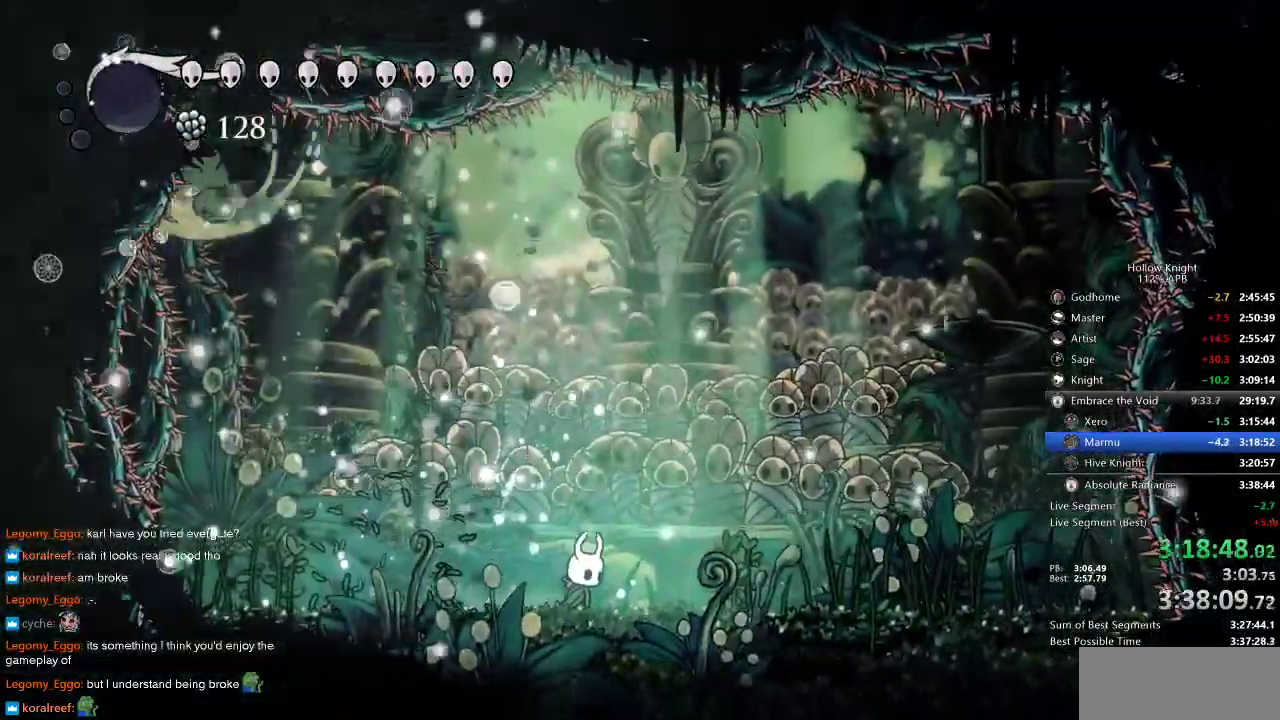
{"keys": [], "events": [[50, "right", "up"]]}